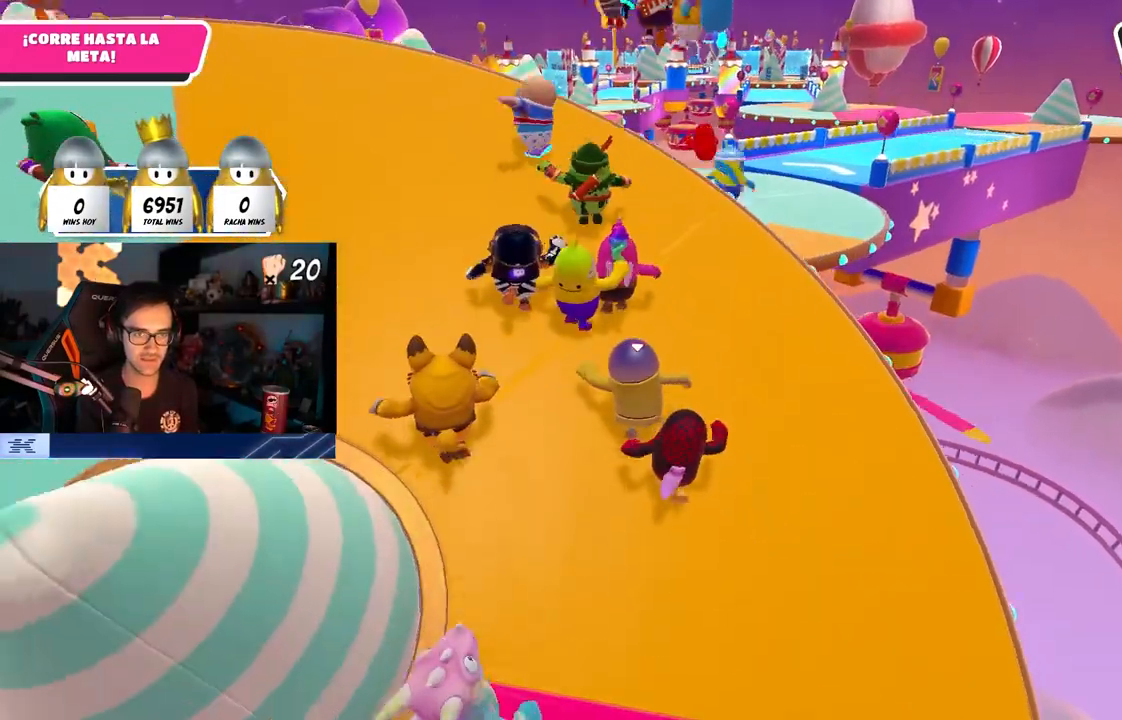
Gameplay with a controller (PlayStation layout); each line is a JSON object with the inputs held at the frame after it. "events" lists button and stick changes between this image and that frame as [ms after this image, input, new state], when the widget could be followed in between.
{"buttons": [], "left_stick": "up", "right_stick": "center", "events": []}
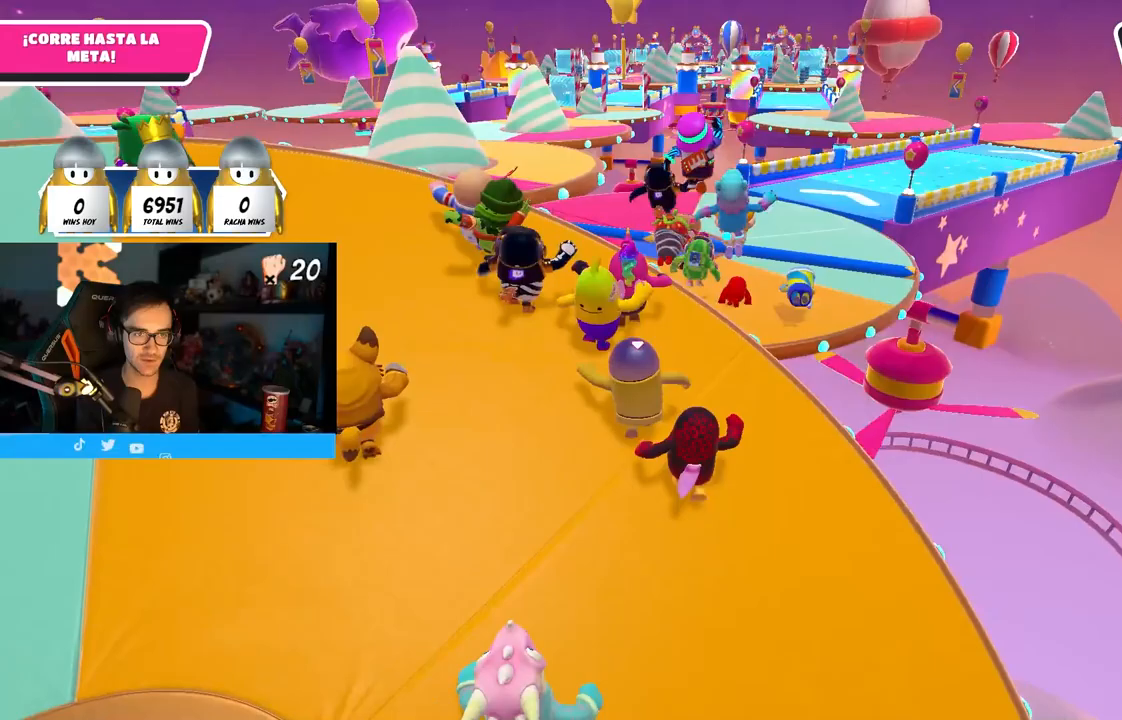
{"buttons": ["CROSS"], "left_stick": "up", "right_stick": "center", "events": [[483, "CROSS", "down"]]}
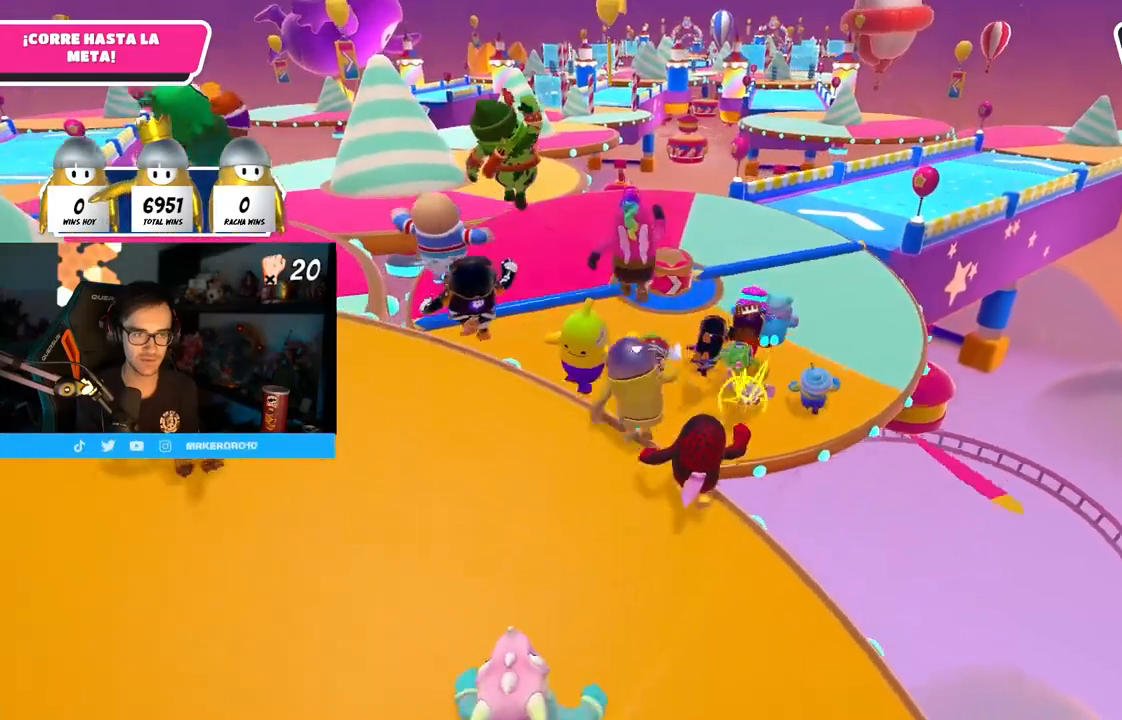
{"buttons": [], "left_stick": "up", "right_stick": "center", "events": [[267, "CROSS", "up"]]}
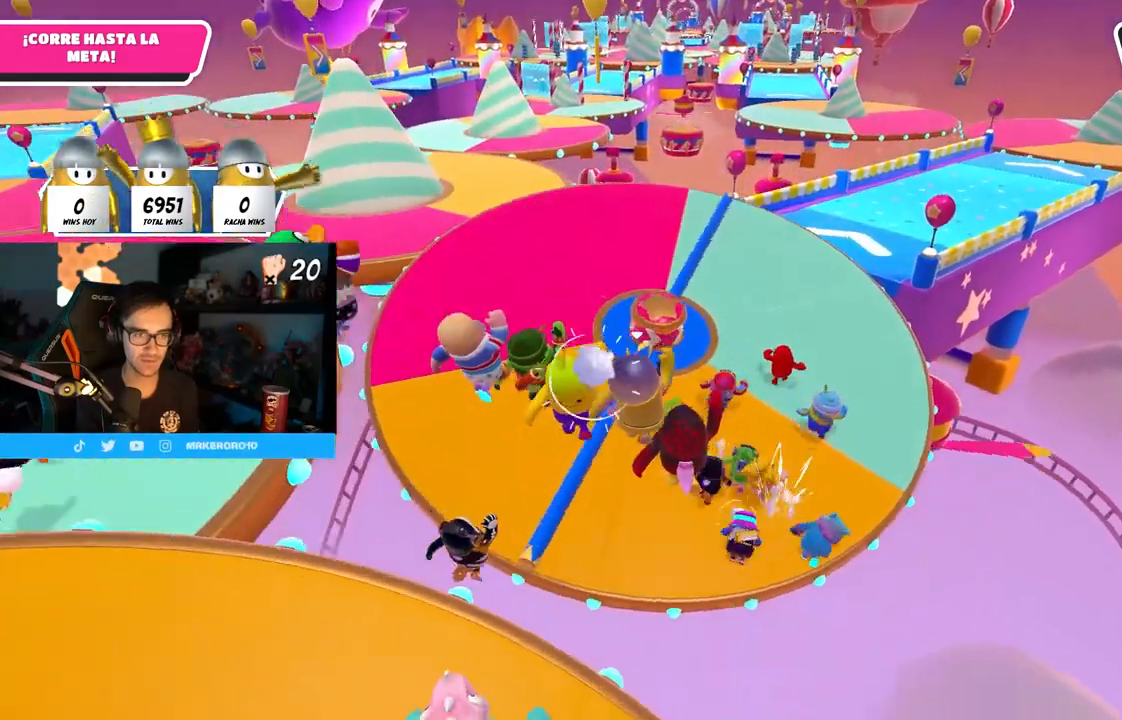
{"buttons": ["SQUARE"], "left_stick": "up", "right_stick": "center", "events": [[233, "SQUARE", "down"], [383, "SQUARE", "up"], [467, "SQUARE", "down"]]}
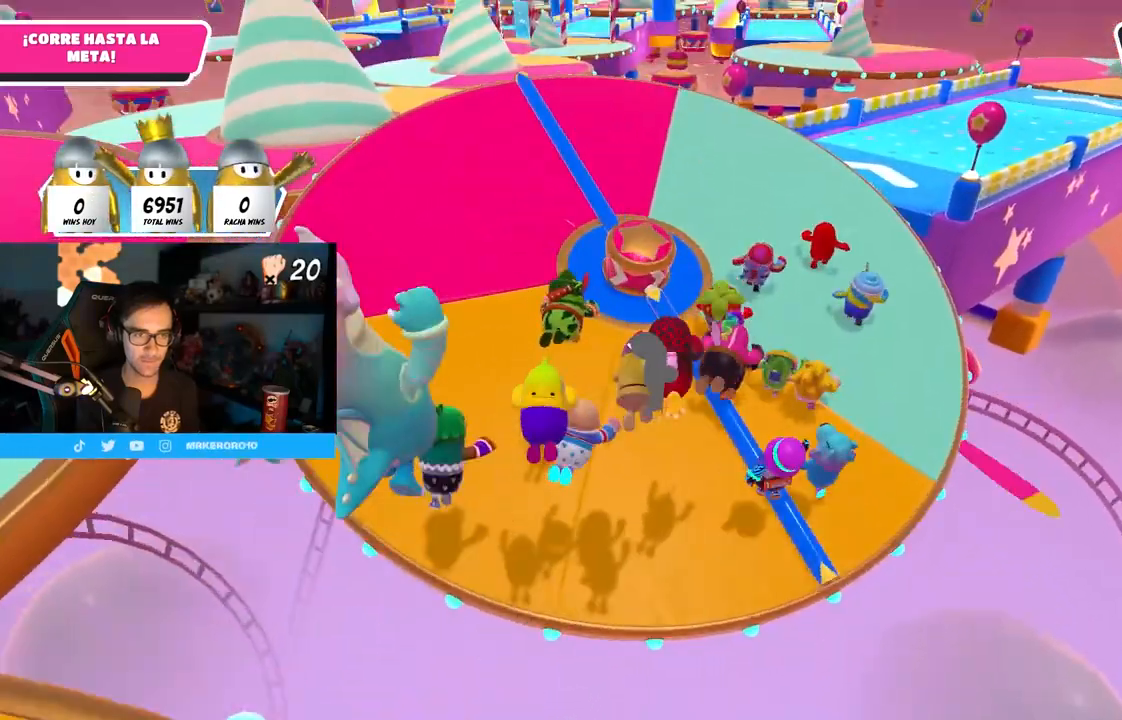
{"buttons": [], "left_stick": "up", "right_stick": "up", "events": [[50, "SQUARE", "up"], [133, "SQUARE", "down"], [233, "SQUARE", "up"], [500, "right_stick", "up"]]}
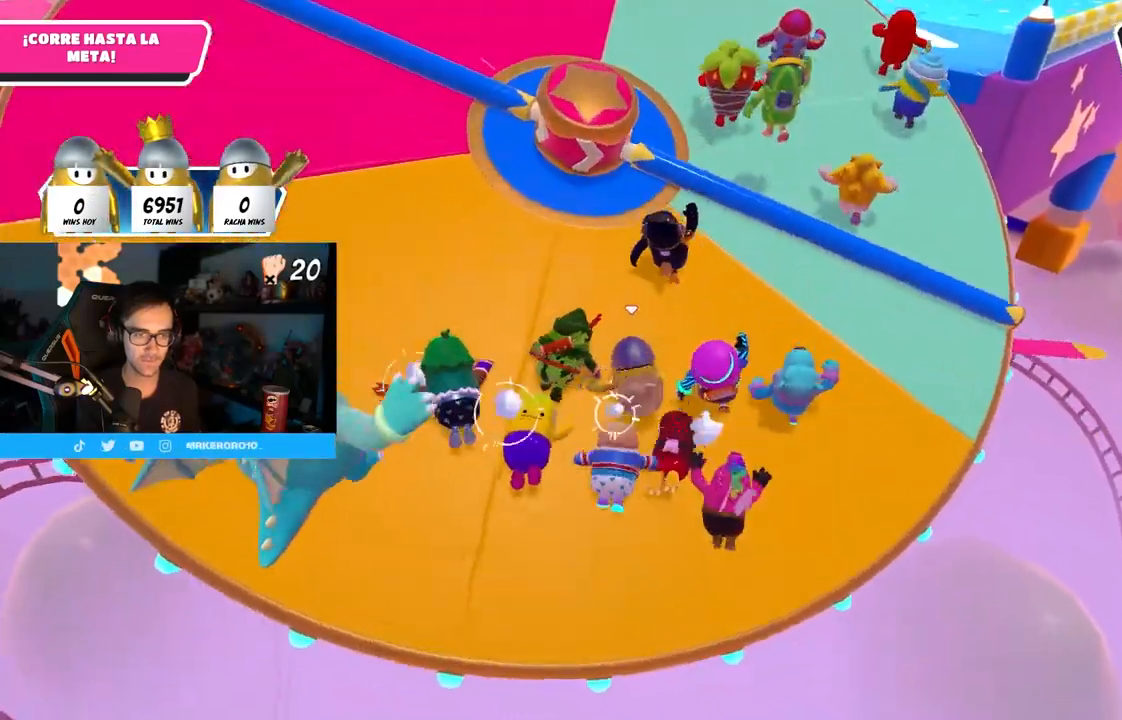
{"buttons": [], "left_stick": "up", "right_stick": "center", "events": [[133, "right_stick", "center"]]}
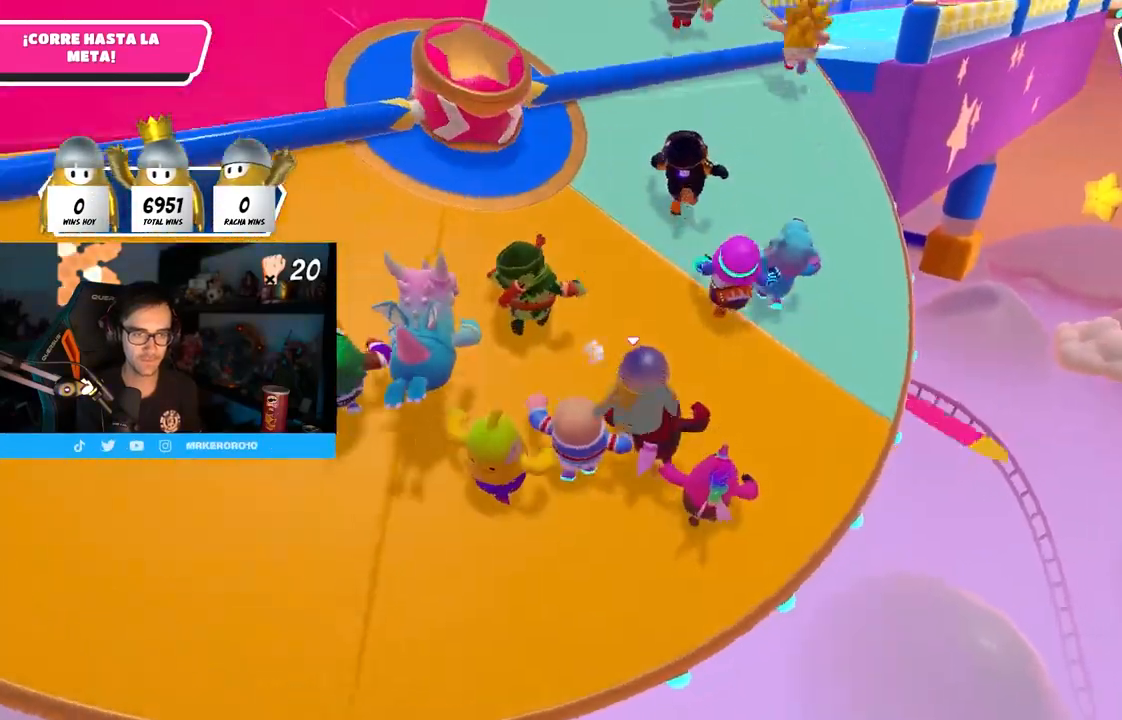
{"buttons": [], "left_stick": "up", "right_stick": "center", "events": []}
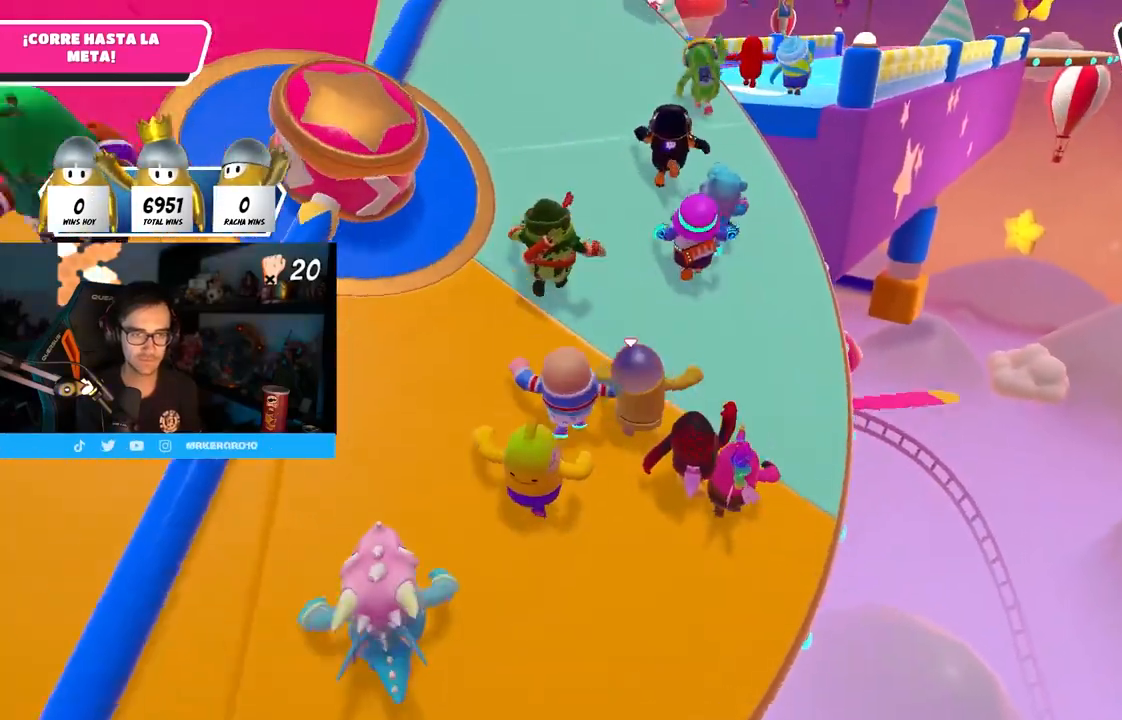
{"buttons": [], "left_stick": "up", "right_stick": "center", "events": []}
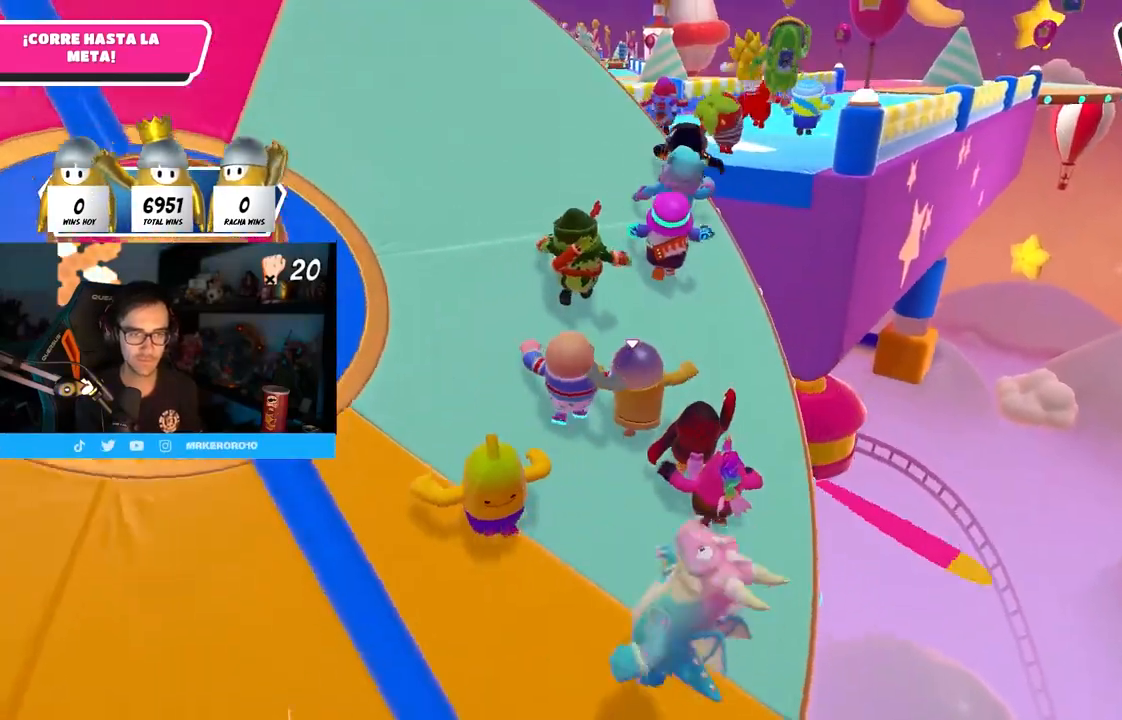
{"buttons": ["L3"], "left_stick": "up", "right_stick": "center", "events": [[33, "L3", "down"]]}
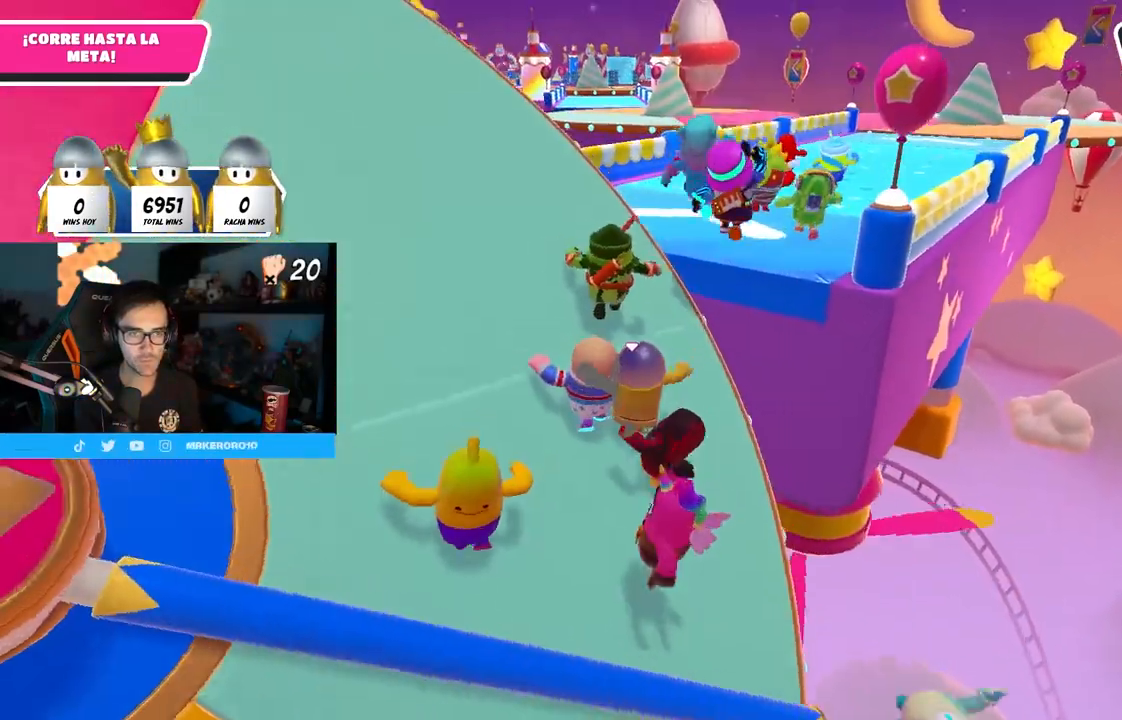
{"buttons": [], "left_stick": "up", "right_stick": "center", "events": [[133, "L3", "up"], [300, "CROSS", "down"], [467, "CROSS", "up"]]}
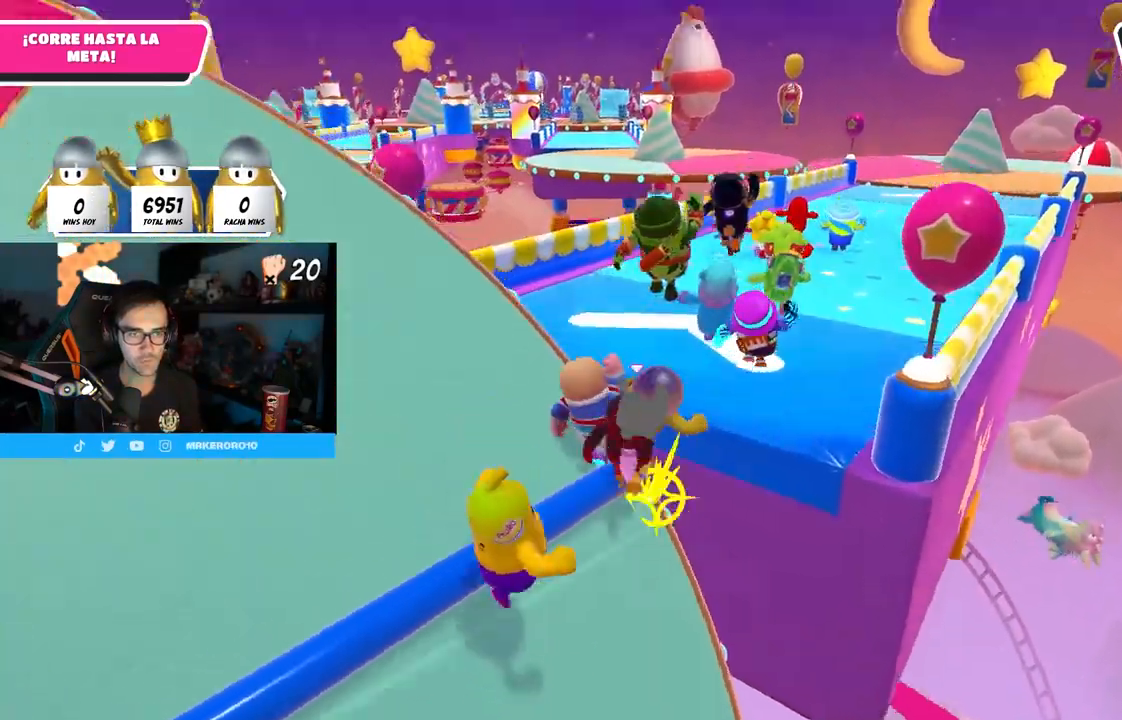
{"buttons": [], "left_stick": "up-right", "right_stick": "center", "events": [[100, "CROSS", "down"], [133, "left_stick", "up-right"], [233, "CROSS", "up"], [283, "left_stick", "right"], [383, "right_stick", "down-right"], [467, "left_stick", "up-right"], [483, "right_stick", "center"]]}
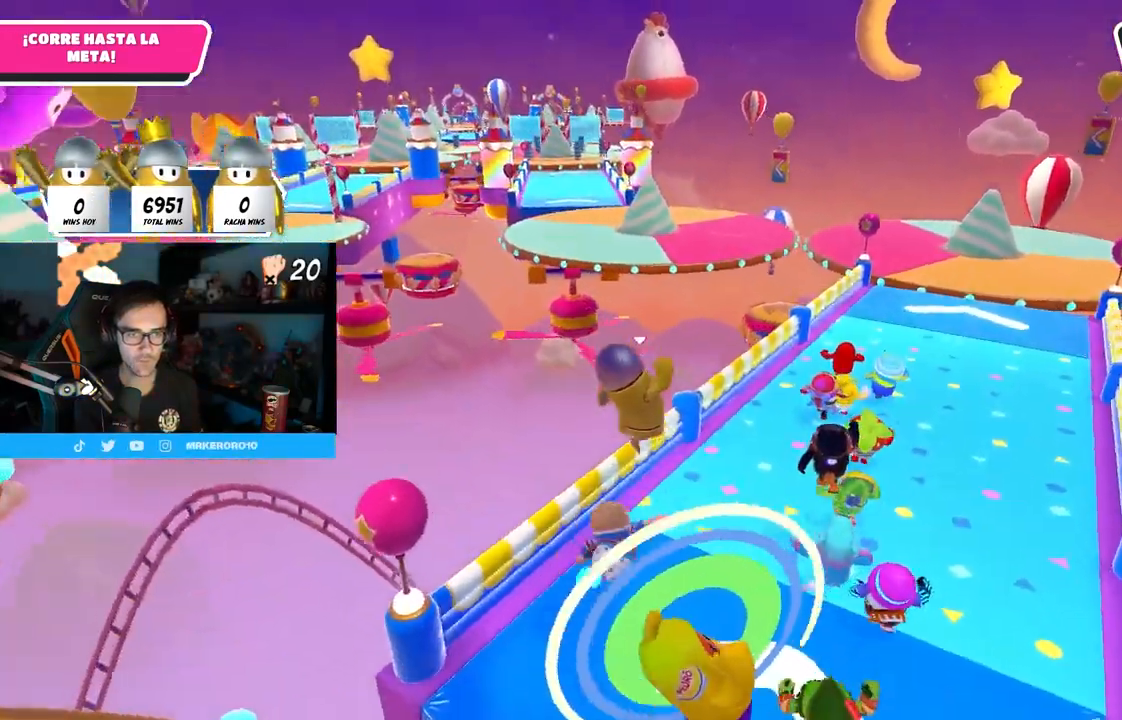
{"buttons": [], "left_stick": "up-right", "right_stick": "center", "events": [[100, "right_stick", "down-right"], [367, "right_stick", "center"]]}
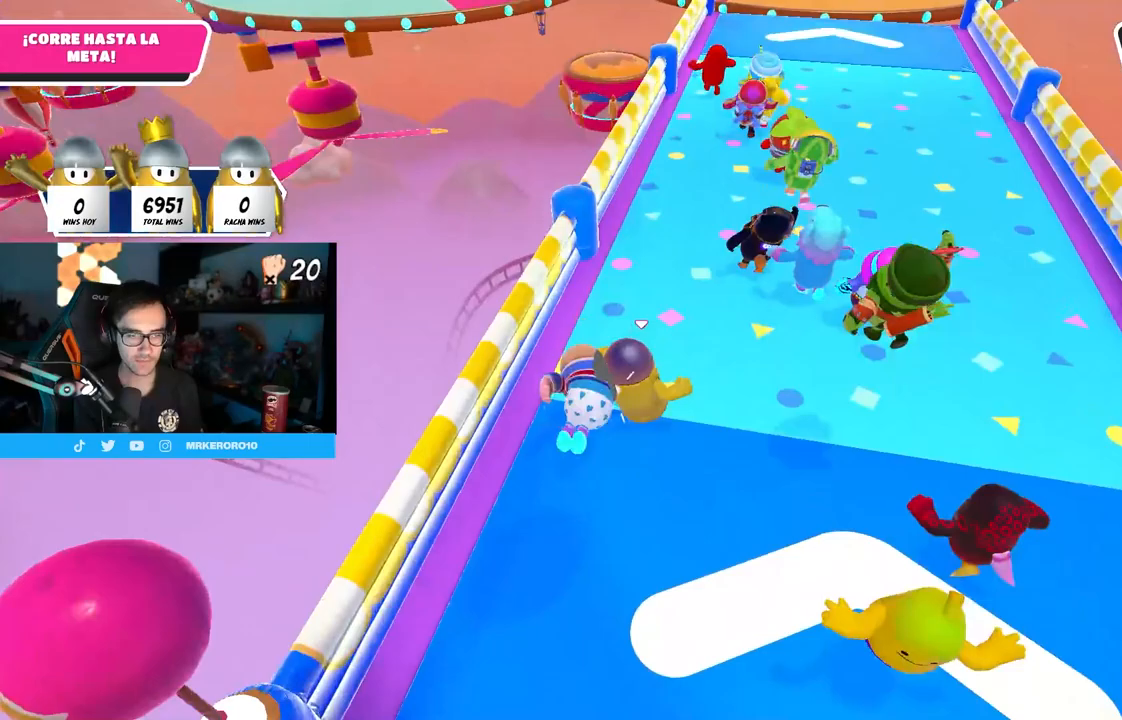
{"buttons": [], "left_stick": "up", "right_stick": "center", "events": [[100, "left_stick", "up"], [200, "right_stick", "down"], [317, "right_stick", "center"]]}
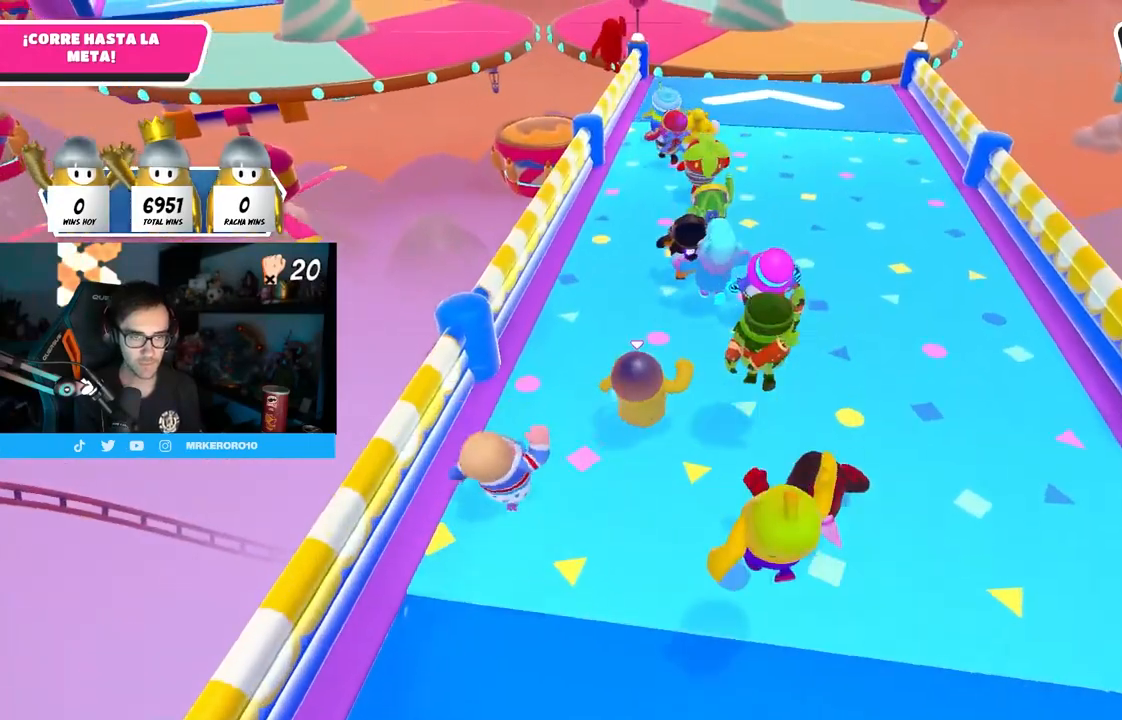
{"buttons": [], "left_stick": "up", "right_stick": "center", "events": []}
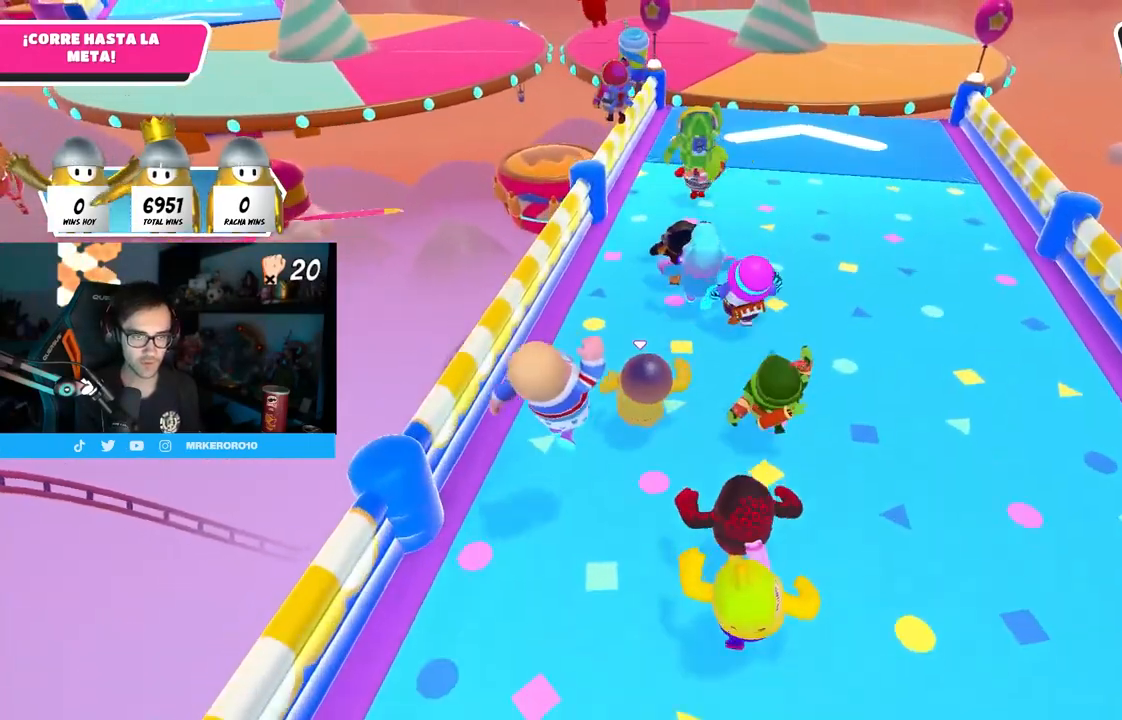
{"buttons": [], "left_stick": "up", "right_stick": "center", "events": []}
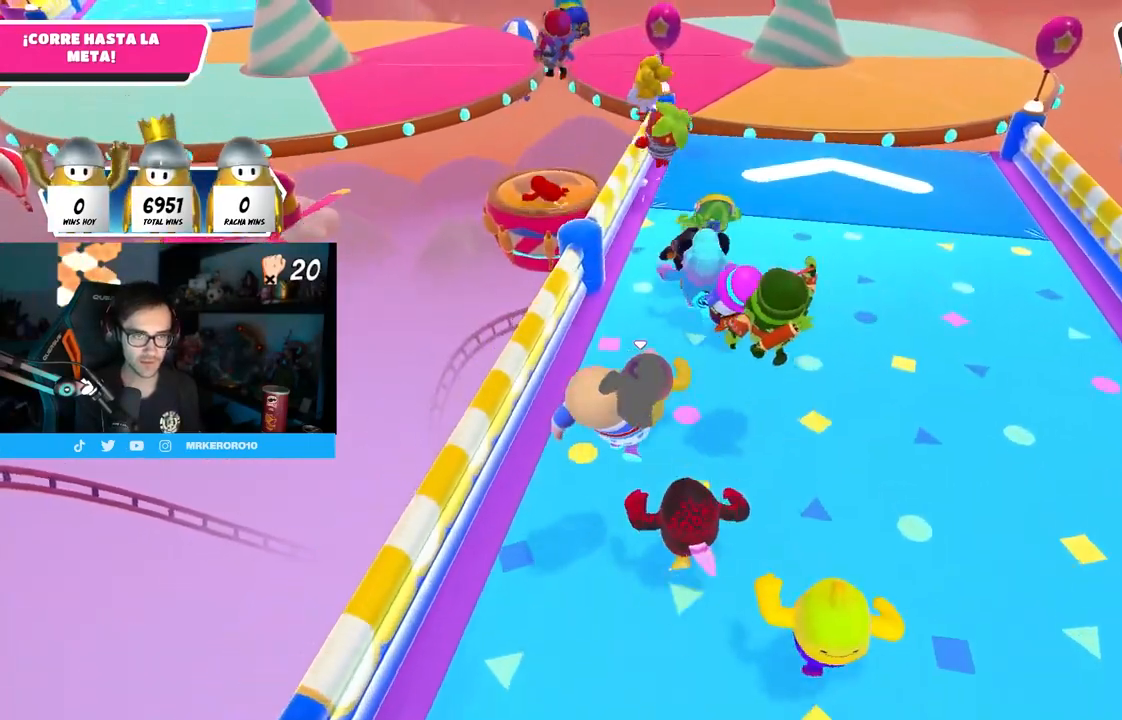
{"buttons": [], "left_stick": "up", "right_stick": "center", "events": []}
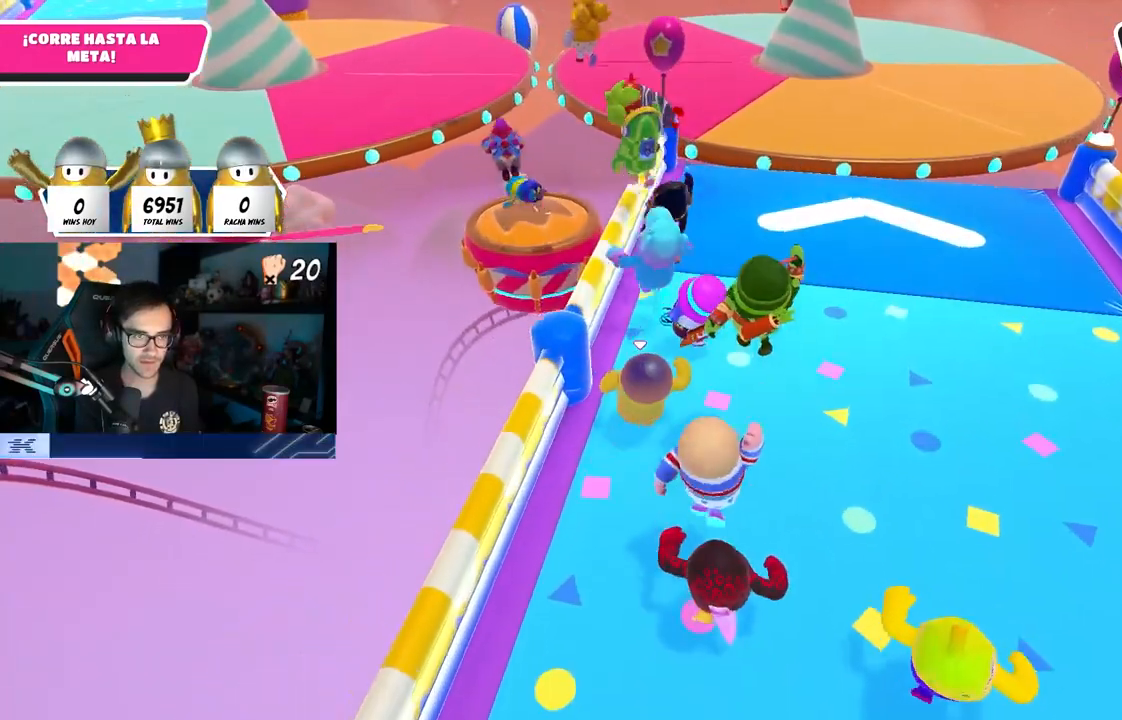
{"buttons": [], "left_stick": "up", "right_stick": "center", "events": [[133, "CROSS", "down"], [333, "CROSS", "up"]]}
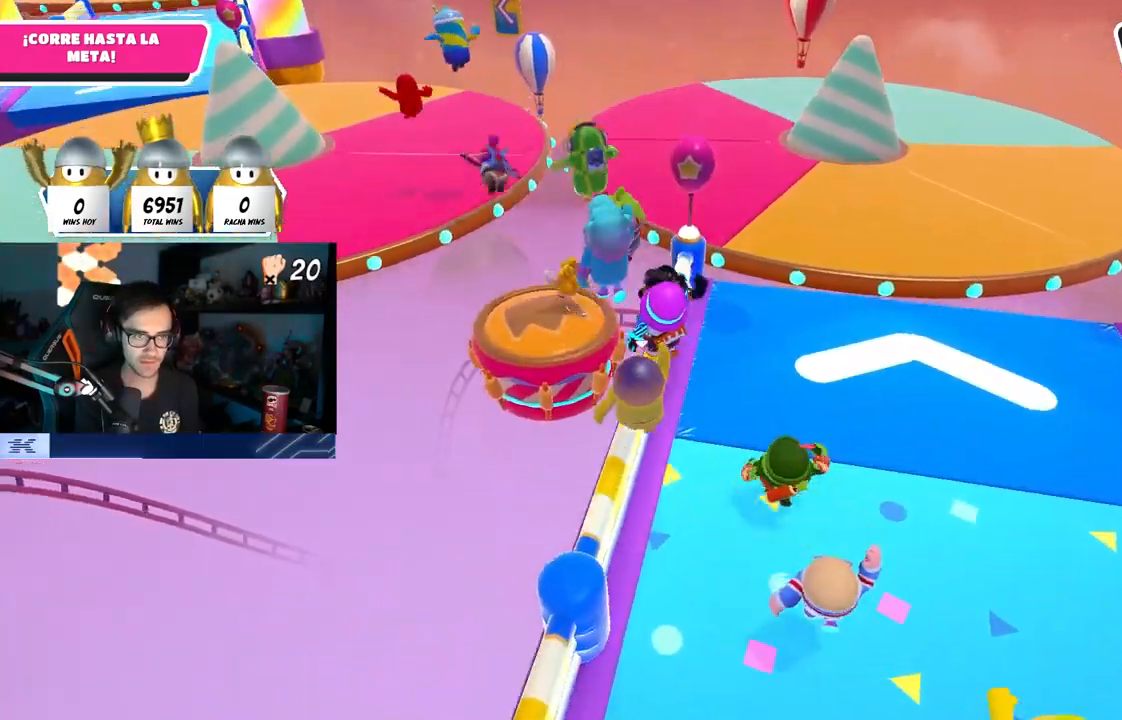
{"buttons": ["SQUARE"], "left_stick": "up", "right_stick": "center", "events": [[150, "CROSS", "down"], [317, "CROSS", "up"], [450, "SQUARE", "down"]]}
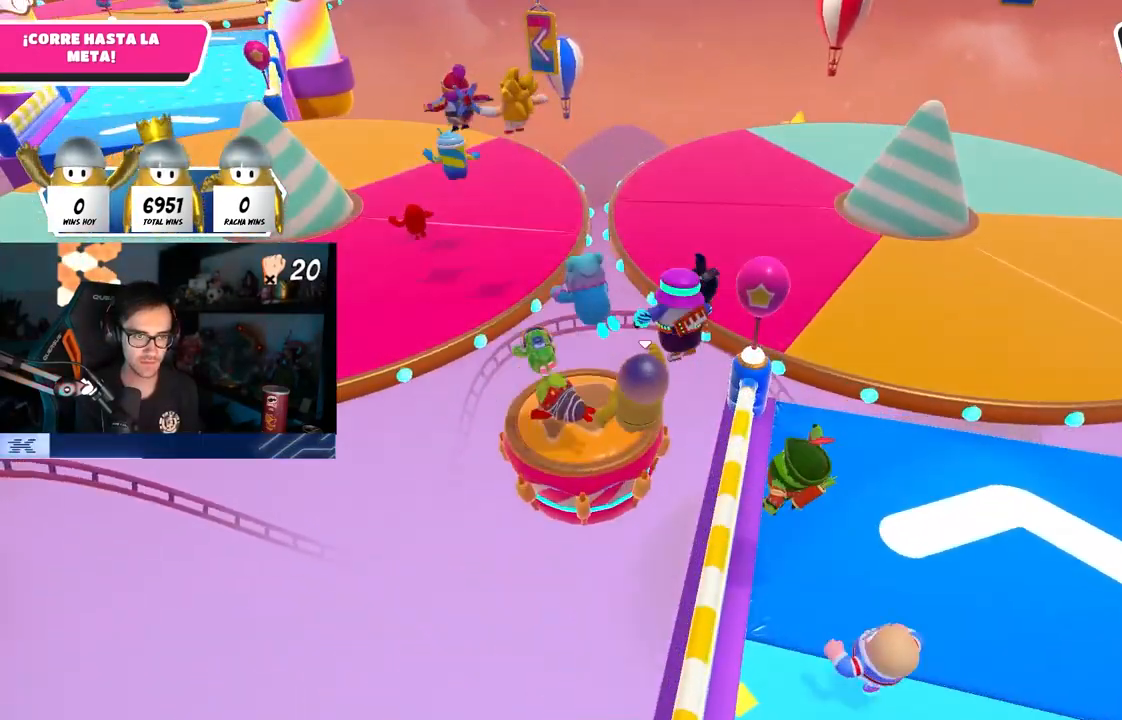
{"buttons": [], "left_stick": "up-left", "right_stick": "left", "events": [[150, "SQUARE", "up"], [267, "right_stick", "left"], [333, "left_stick", "up-left"]]}
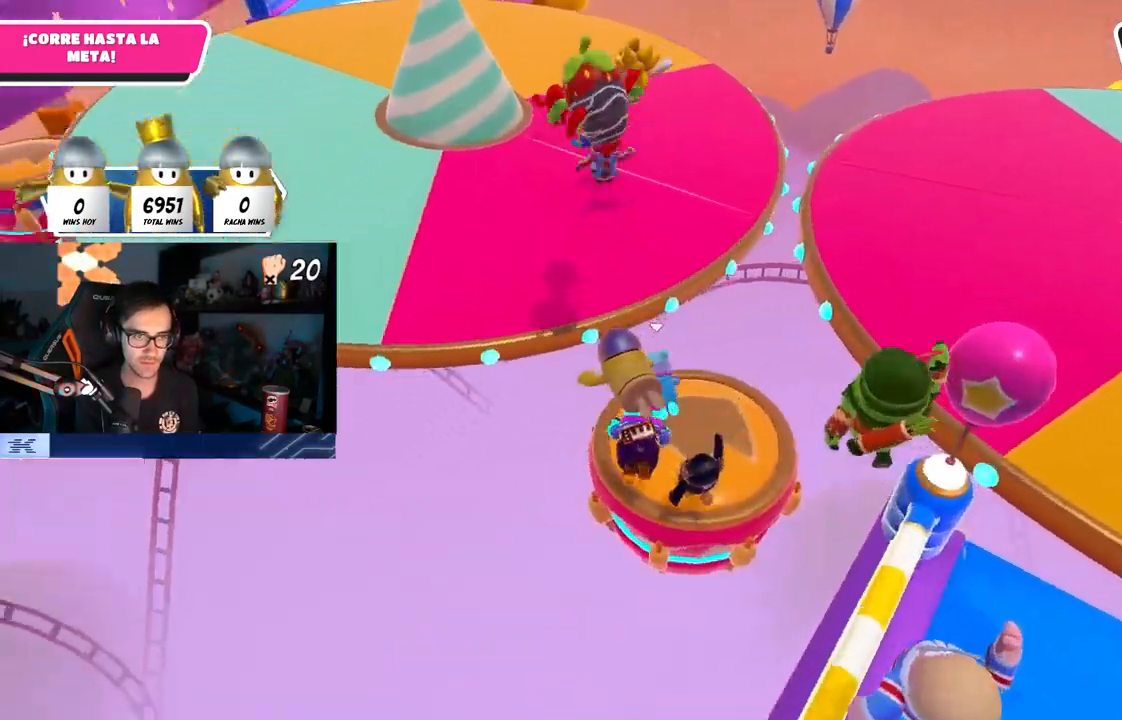
{"buttons": [], "left_stick": "up", "right_stick": "center", "events": [[17, "right_stick", "center"], [117, "left_stick", "up"]]}
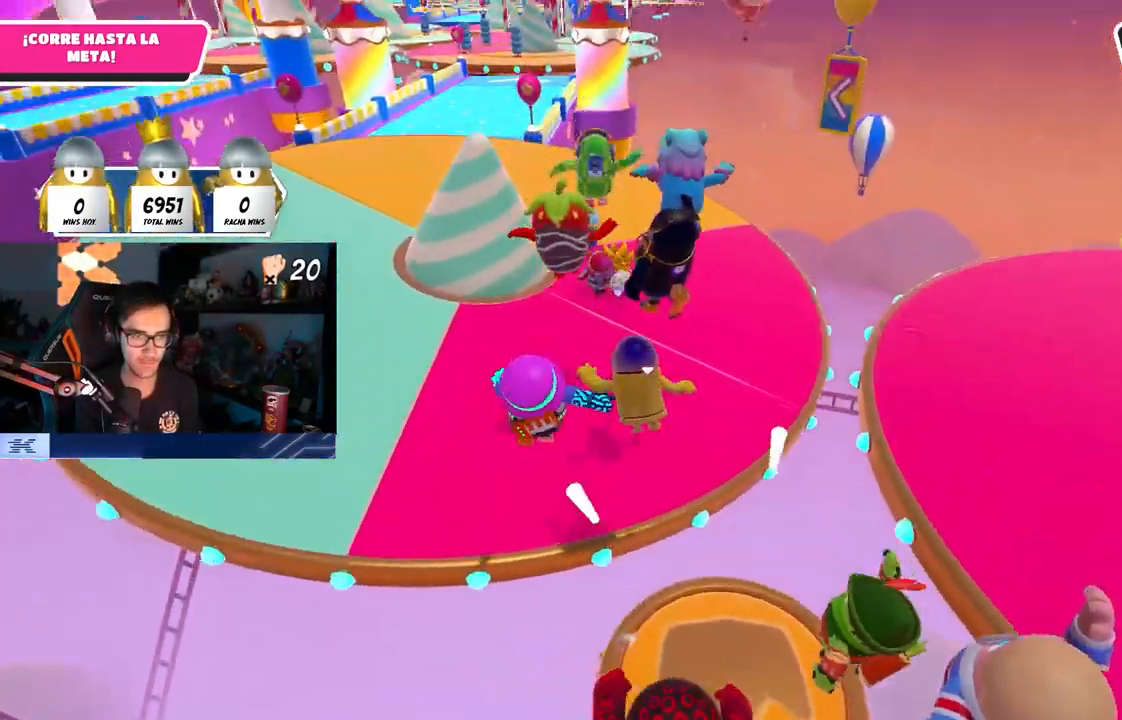
{"buttons": [], "left_stick": "up", "right_stick": "center", "events": [[267, "right_stick", "left"], [367, "right_stick", "center"]]}
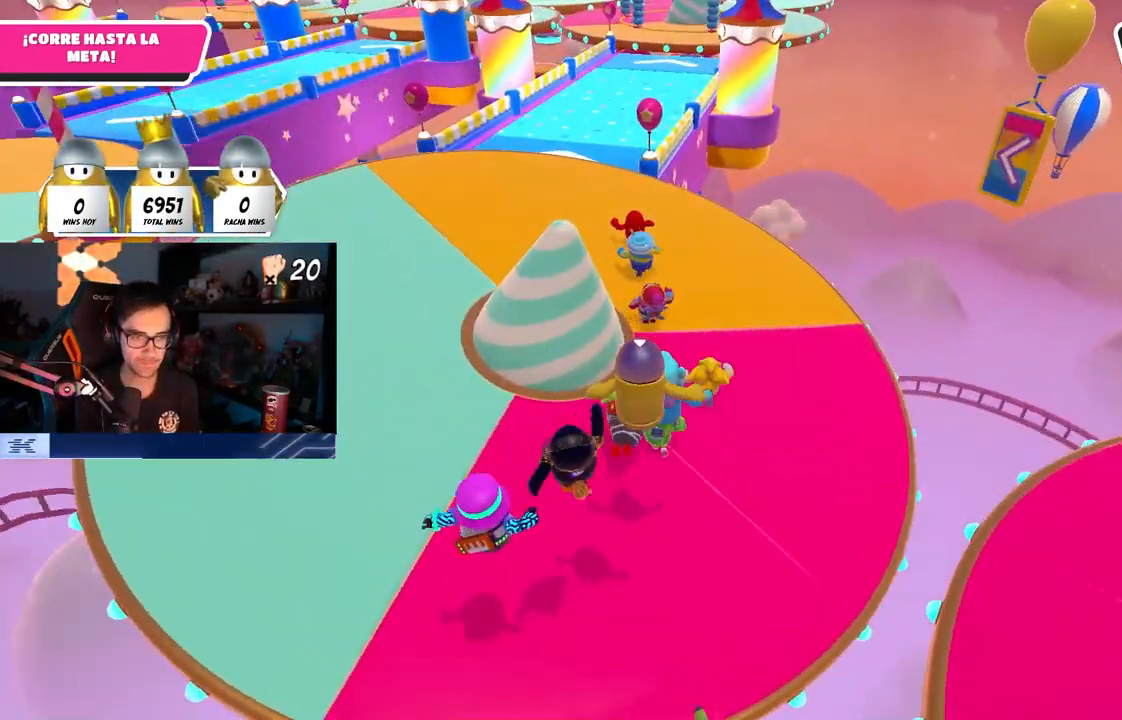
{"buttons": [], "left_stick": "up", "right_stick": "center", "events": [[217, "SQUARE", "down"], [483, "SQUARE", "up"]]}
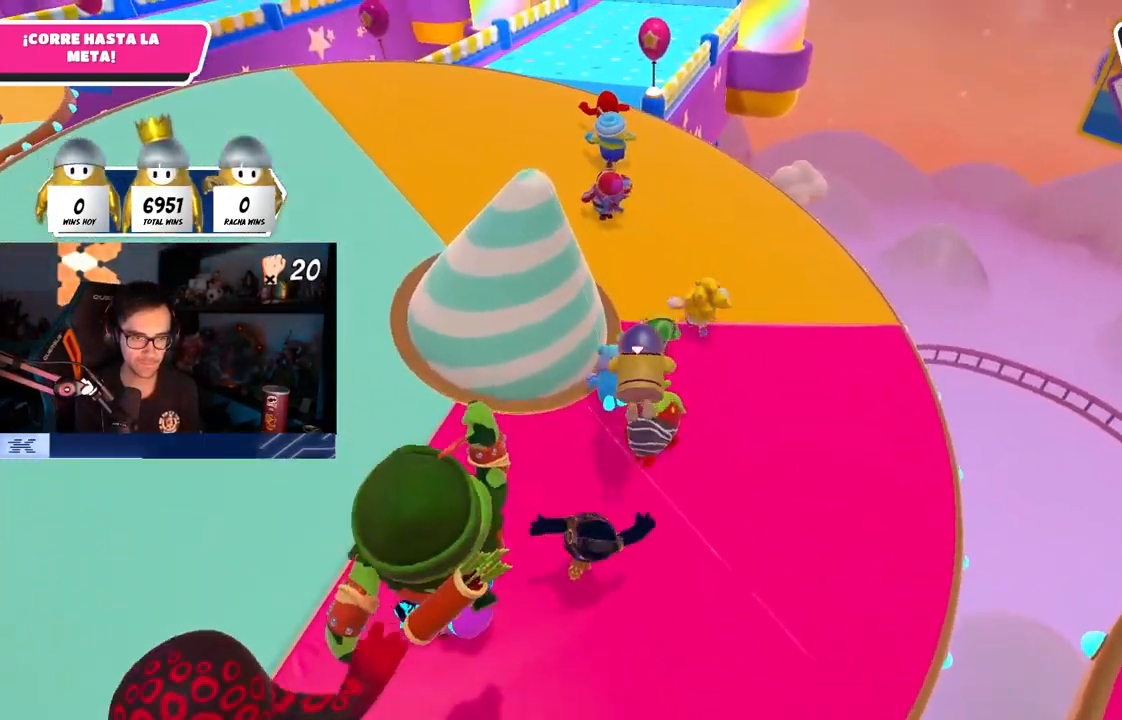
{"buttons": [], "left_stick": "up", "right_stick": "center", "events": [[167, "right_stick", "up"], [350, "right_stick", "center"]]}
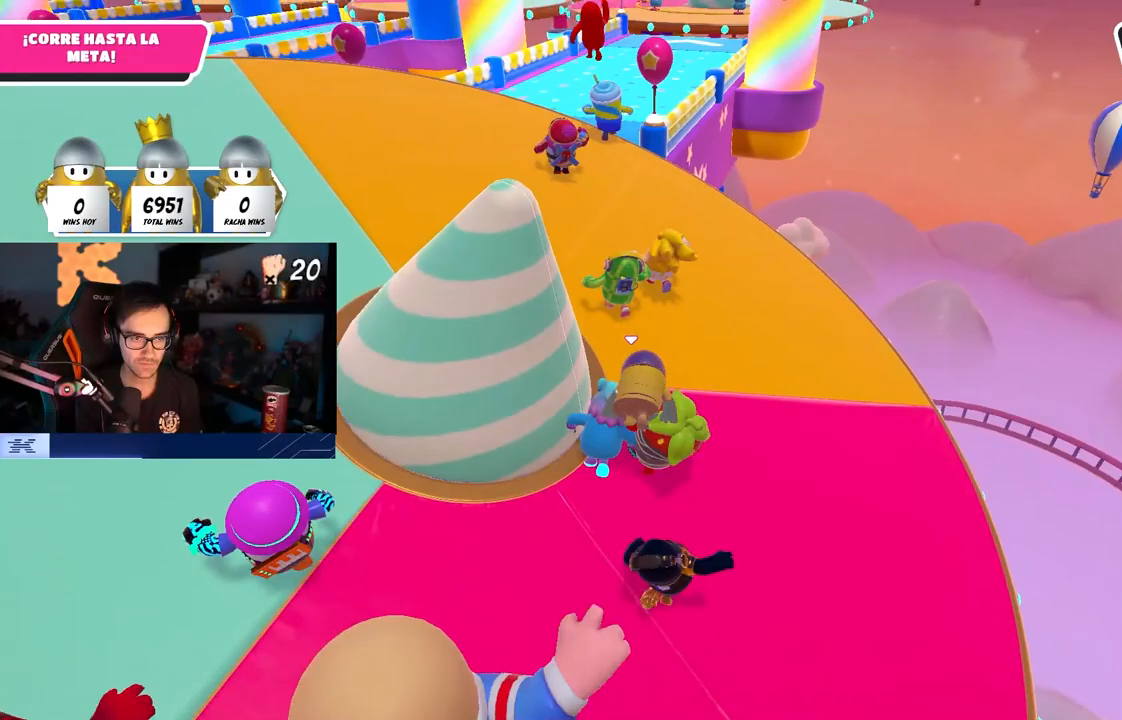
{"buttons": [], "left_stick": "up", "right_stick": "center", "events": [[67, "right_stick", "down"], [250, "right_stick", "center"]]}
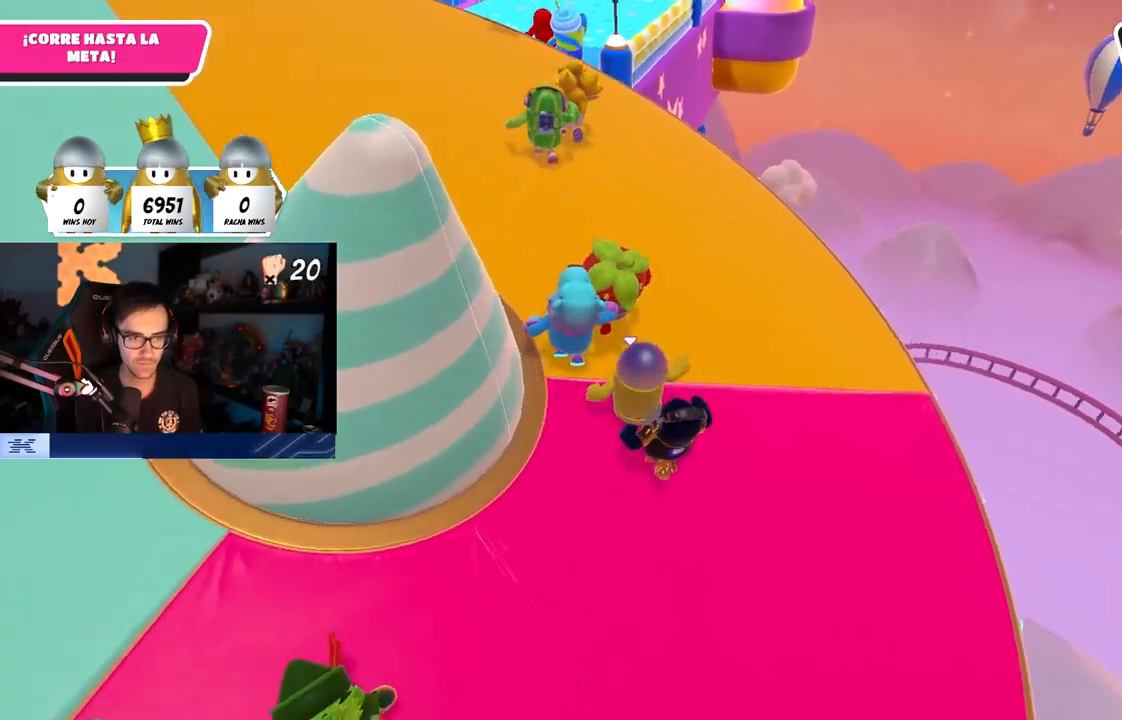
{"buttons": [], "left_stick": "up", "right_stick": "center", "events": [[33, "right_stick", "up-left"], [133, "right_stick", "center"]]}
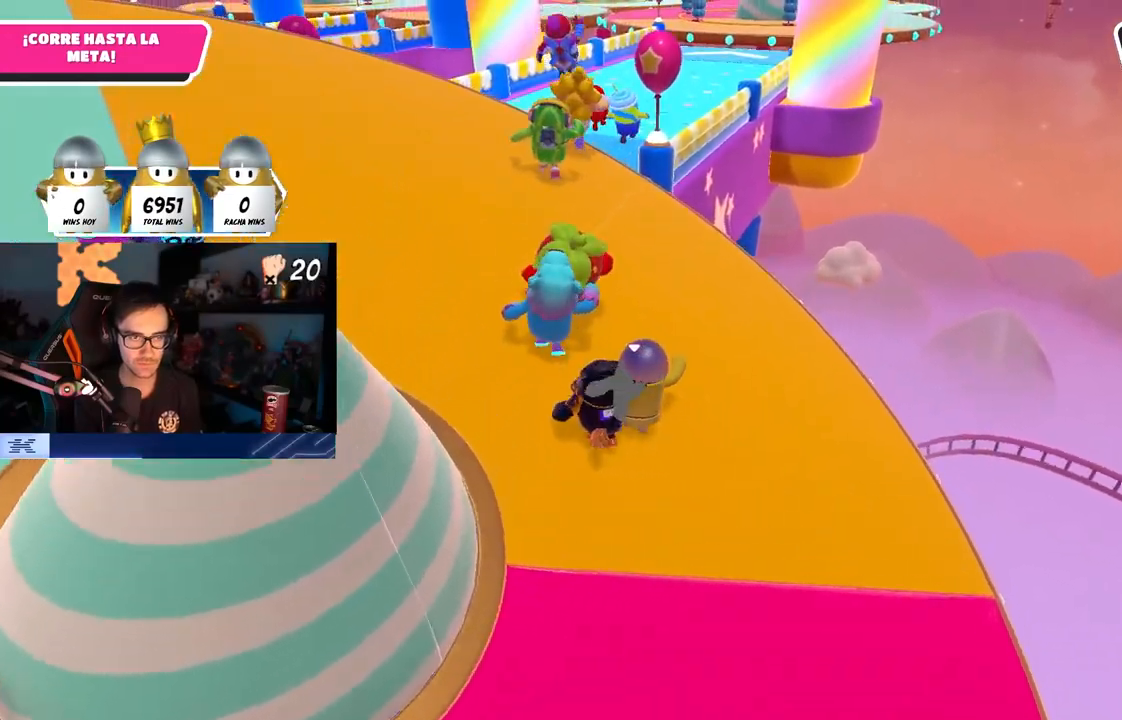
{"buttons": [], "left_stick": "up", "right_stick": "center", "events": []}
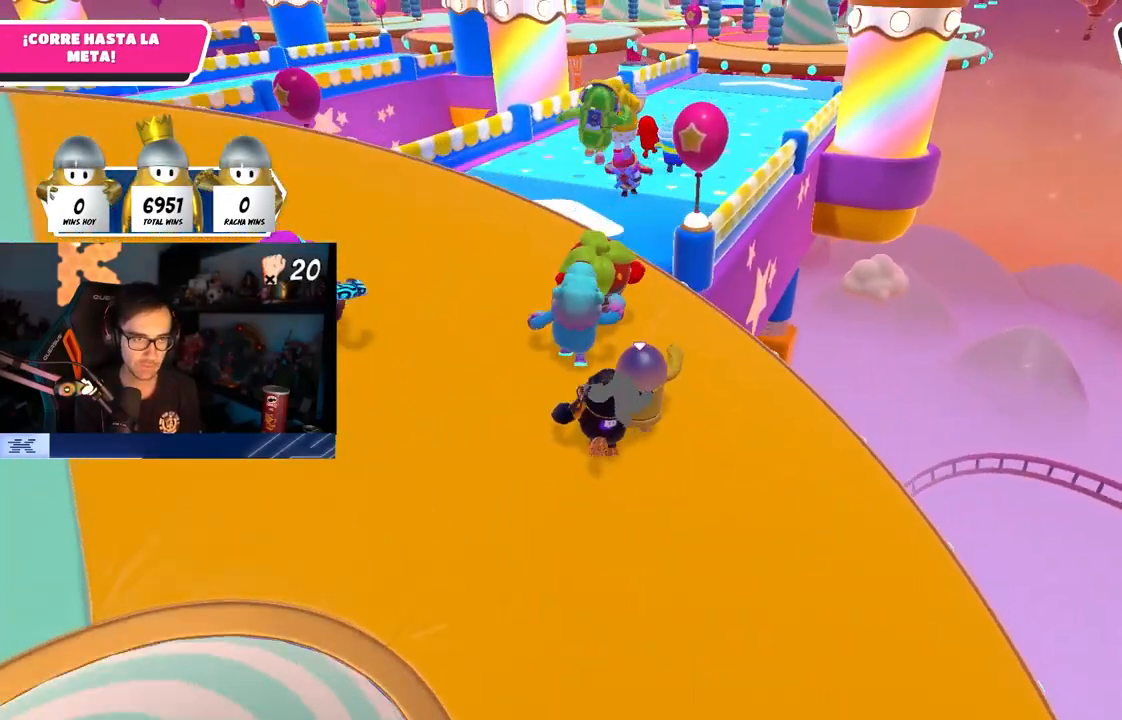
{"buttons": ["CROSS"], "left_stick": "up", "right_stick": "center", "events": [[467, "CROSS", "down"]]}
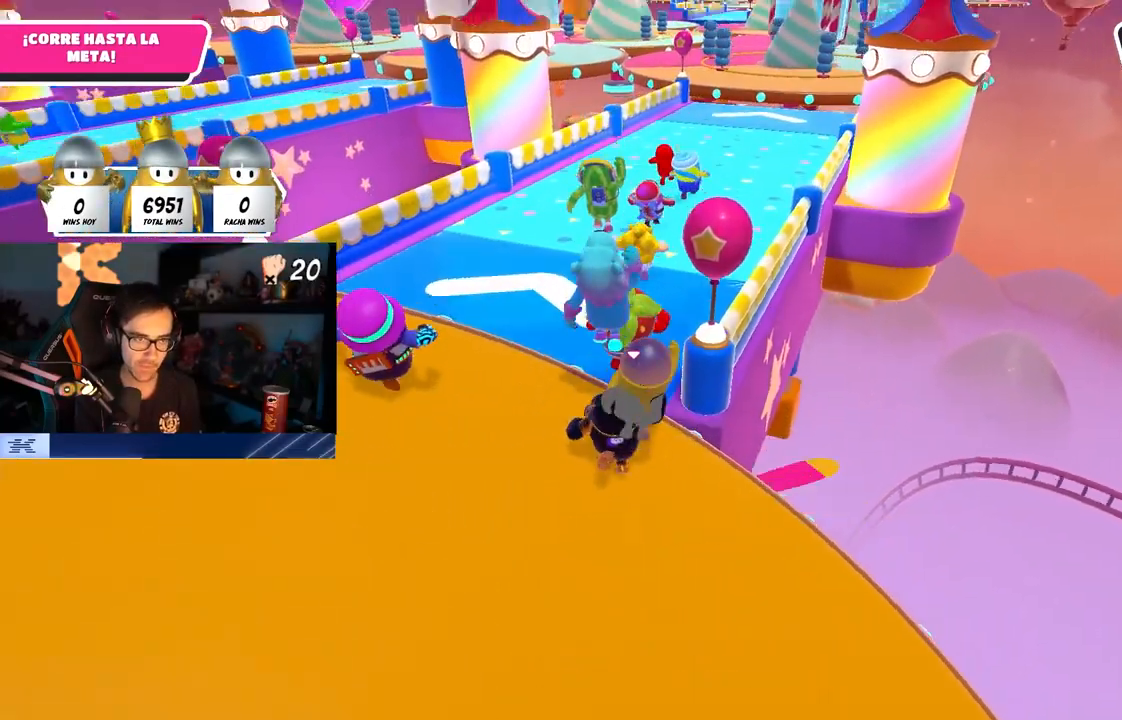
{"buttons": [], "left_stick": "up", "right_stick": "down-right", "events": [[200, "CROSS", "up"], [483, "right_stick", "down-right"]]}